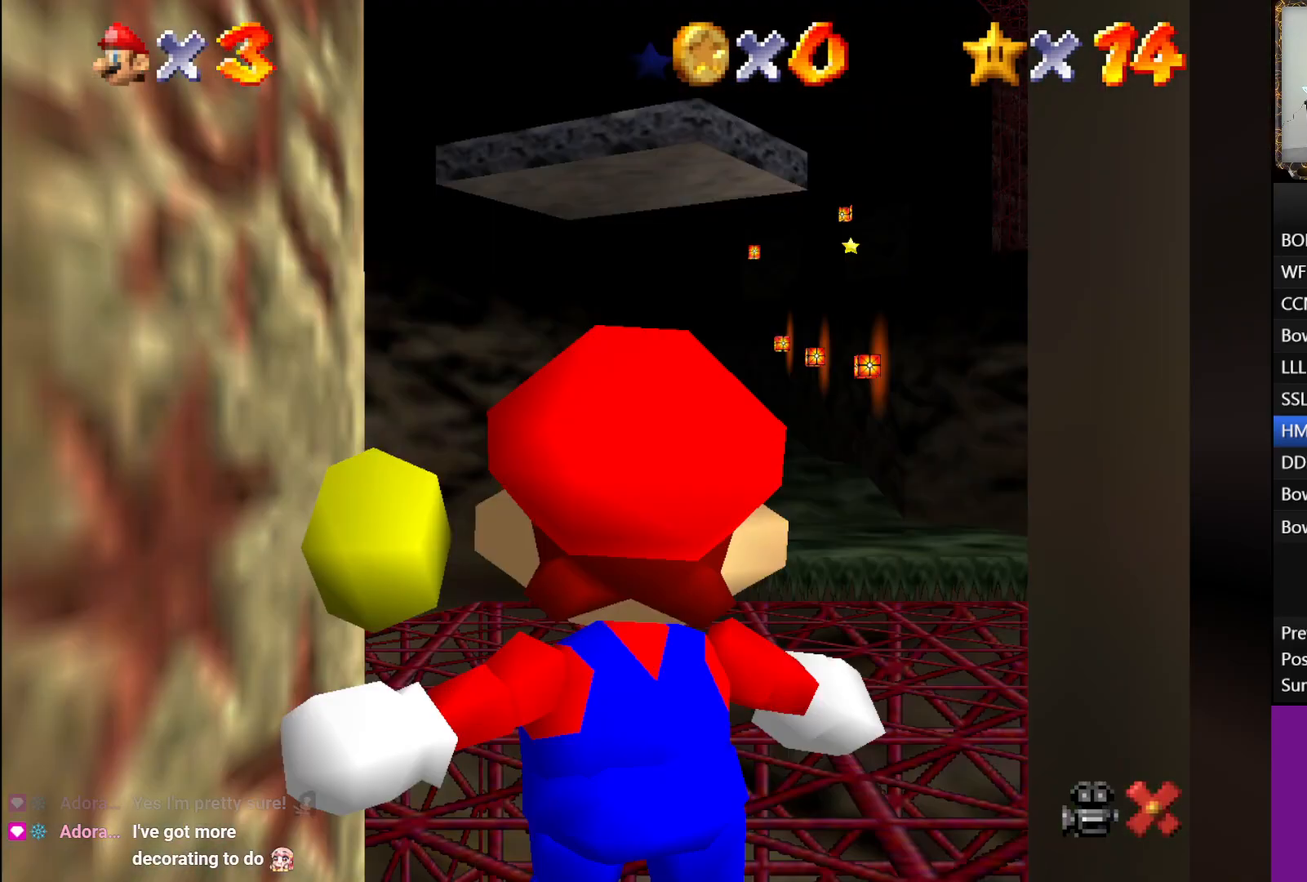
Gameplay with a controller (Xbox layout); each line is a JSON object with the inputs held at the frame after it. "events" lists button and stick changes between this image and that frame as [ms after this image, input, new state], when the widget could be followed in between.
{"buttons": [], "left_stick": "up", "right_stick": "center", "events": [[100, "left_stick", "up"]]}
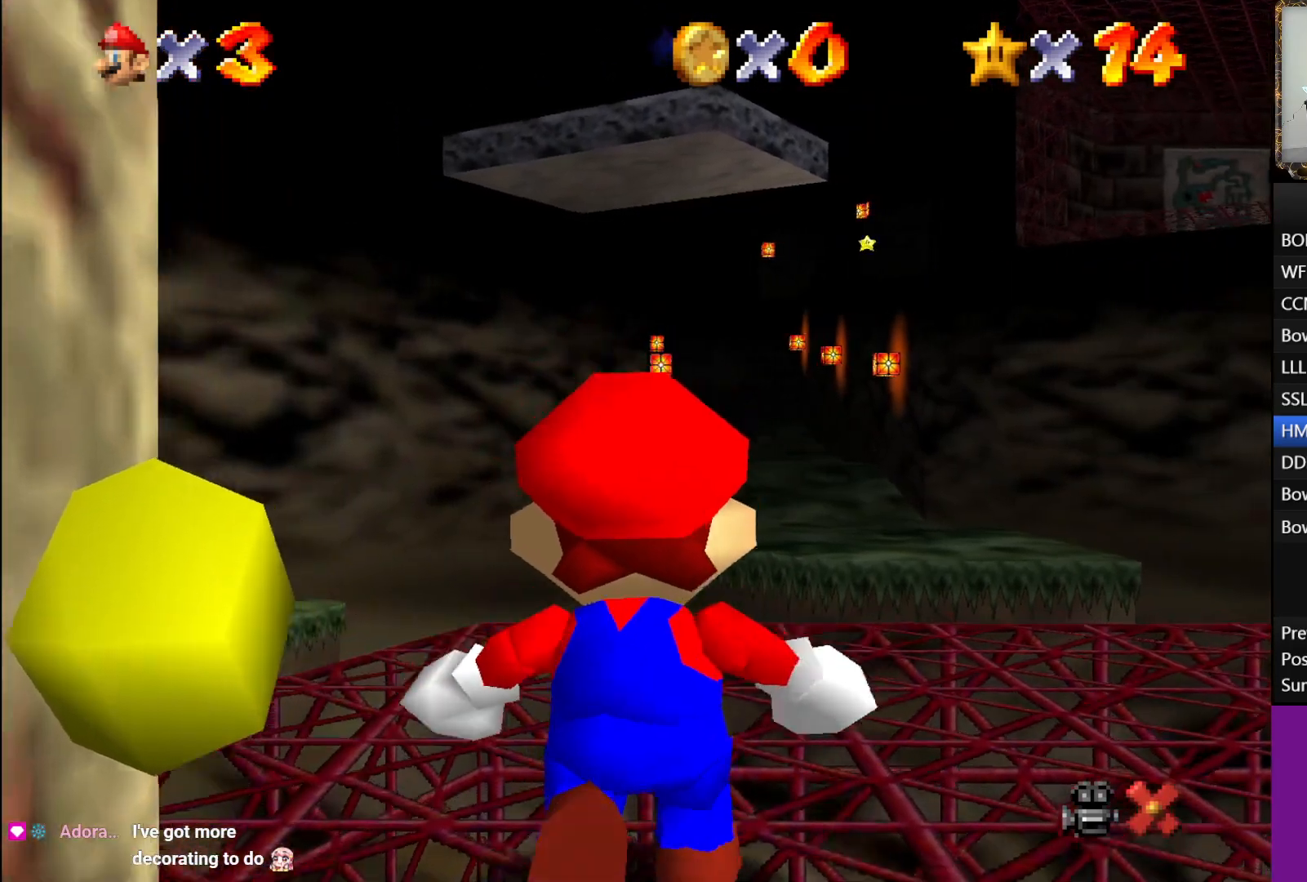
{"buttons": [], "left_stick": "up", "right_stick": "center", "events": []}
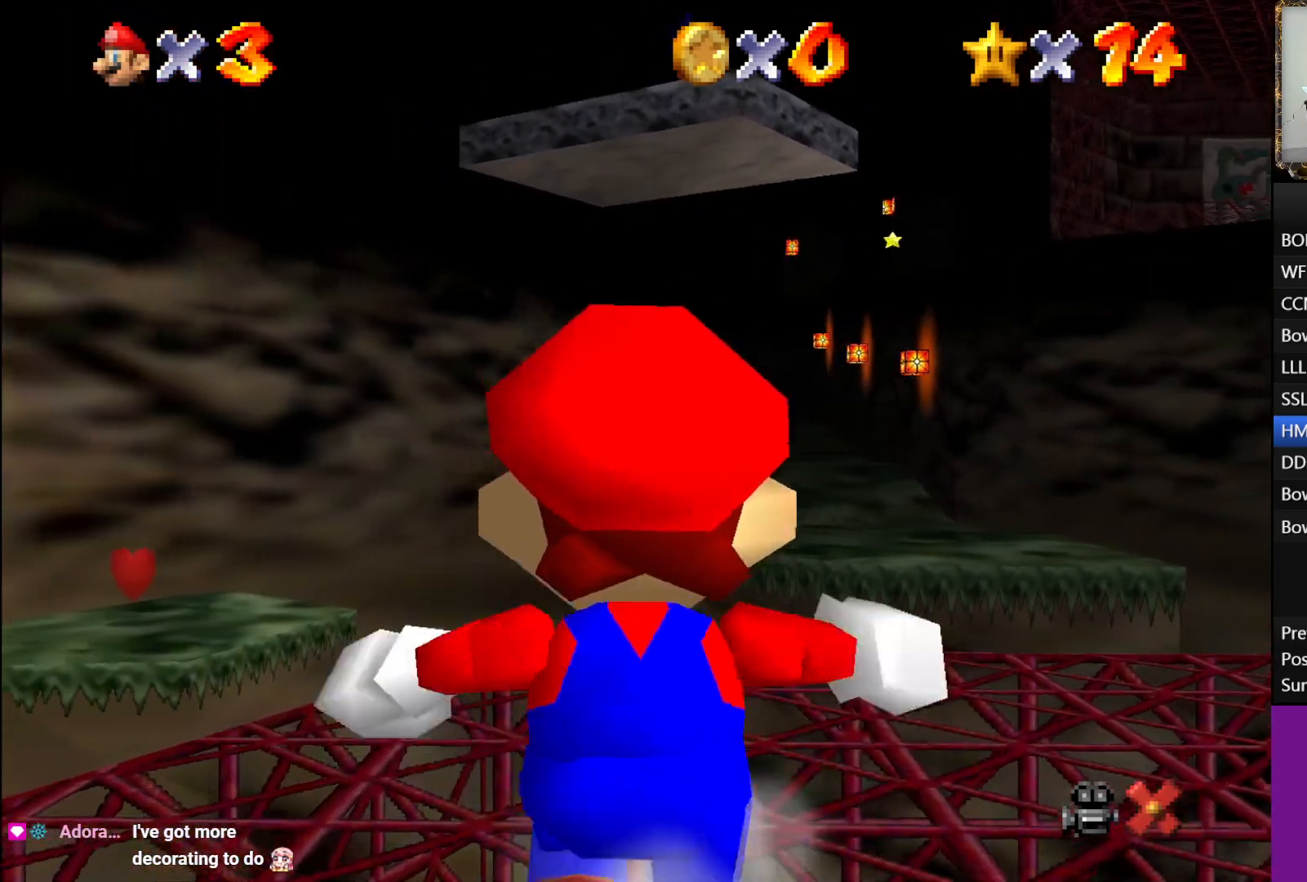
{"buttons": ["A", "L1"], "left_stick": "up", "right_stick": "center", "events": [[350, "L1", "down"], [450, "A", "down"]]}
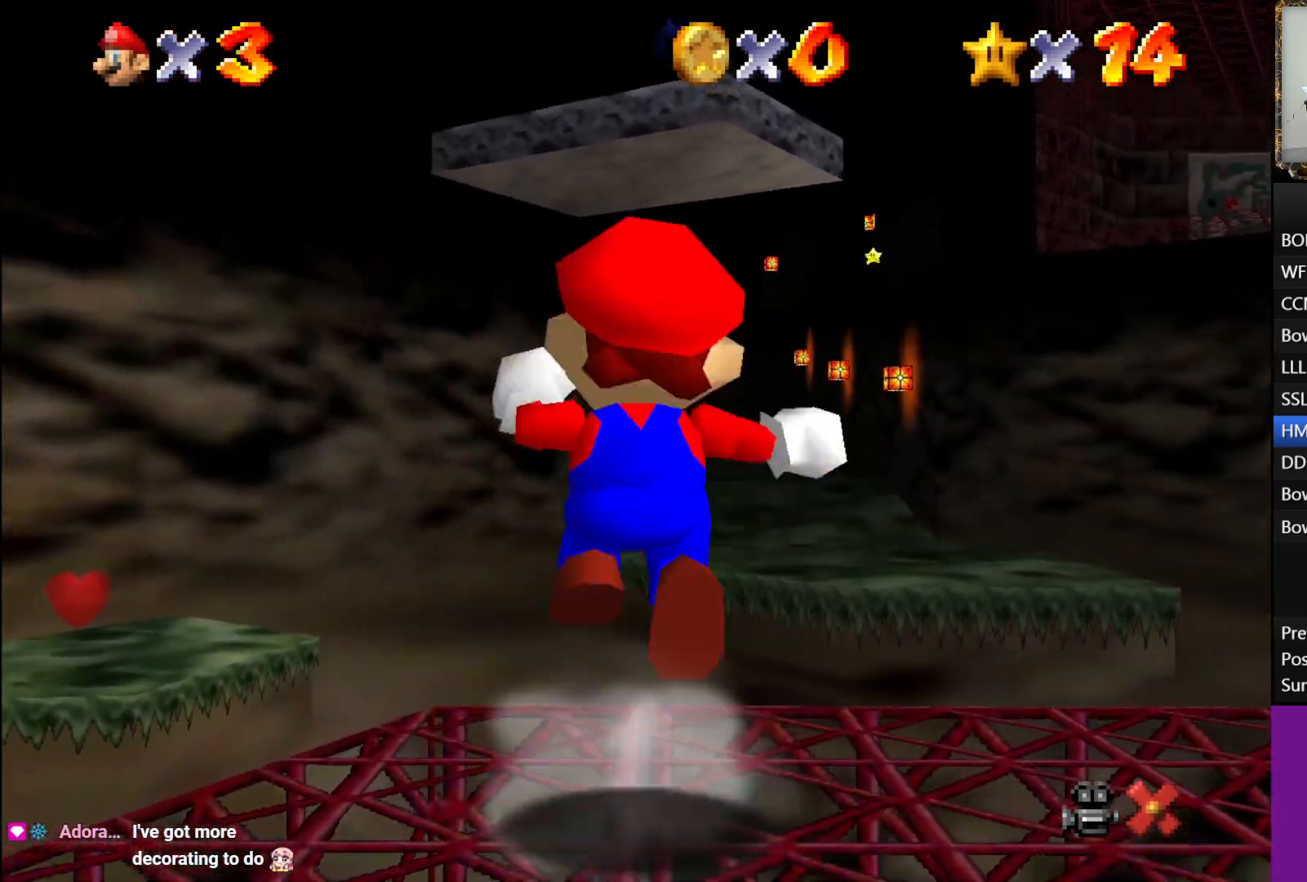
{"buttons": ["L1"], "left_stick": "up", "right_stick": "center", "events": [[250, "A", "up"]]}
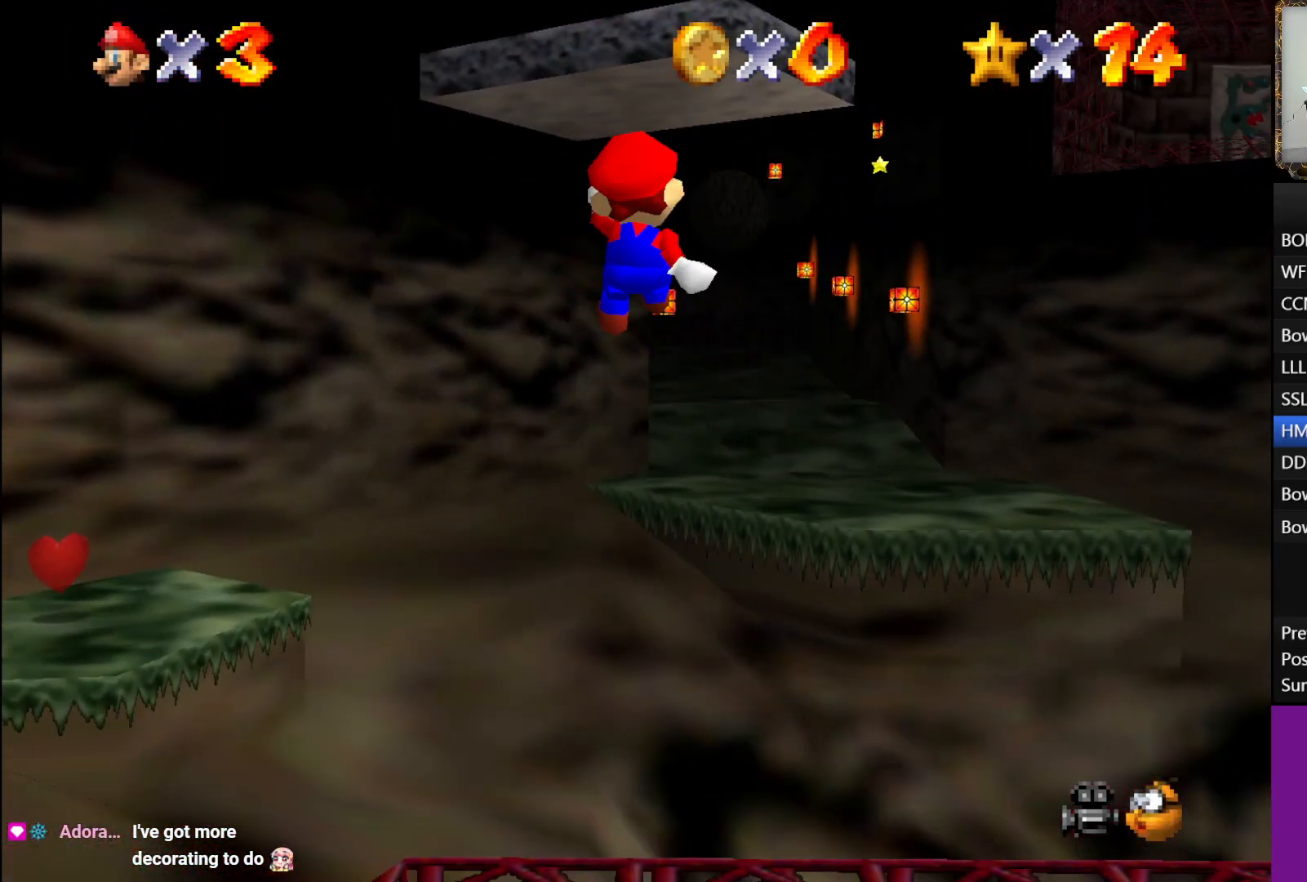
{"buttons": ["L1"], "left_stick": "up", "right_stick": "center", "events": []}
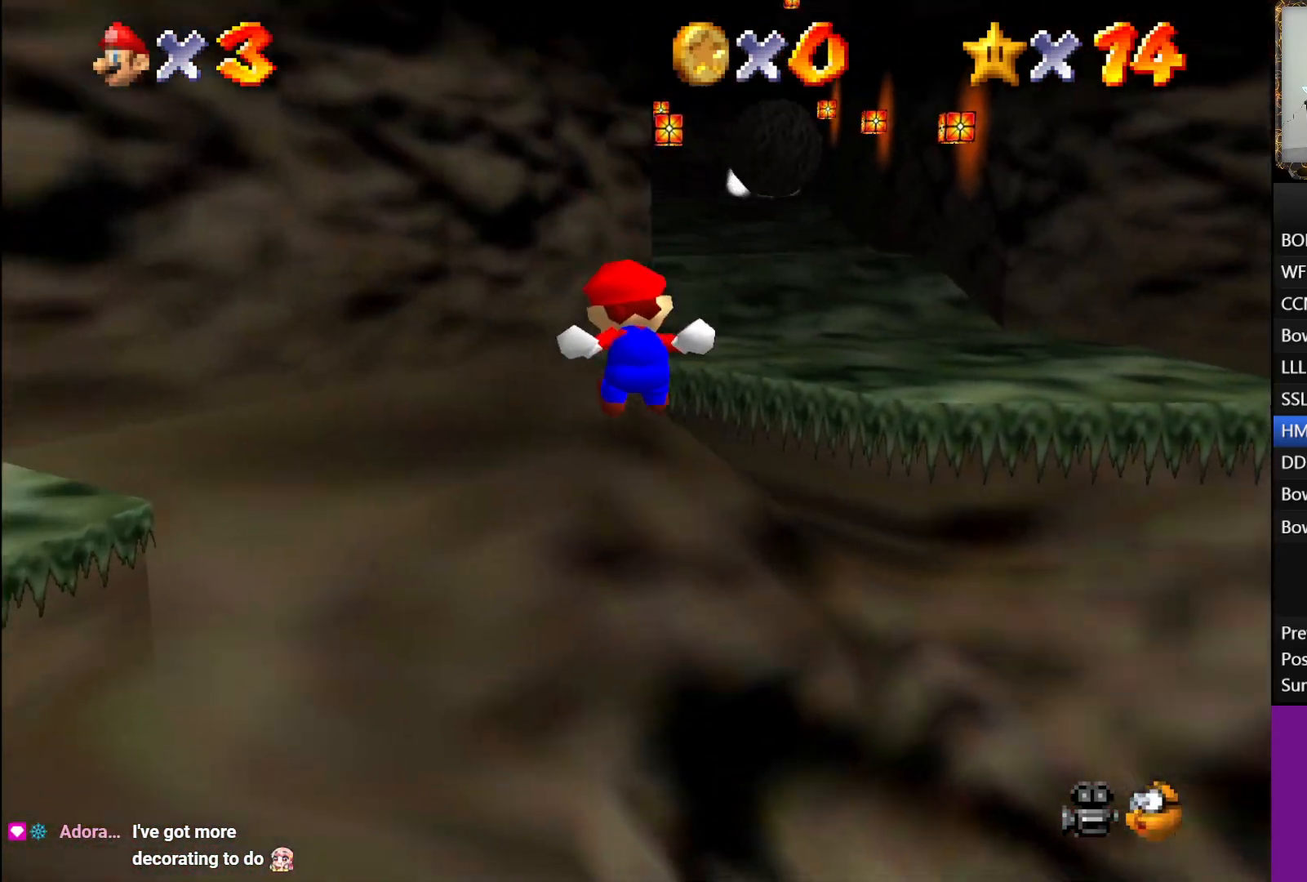
{"buttons": ["L1"], "left_stick": "up", "right_stick": "center", "events": []}
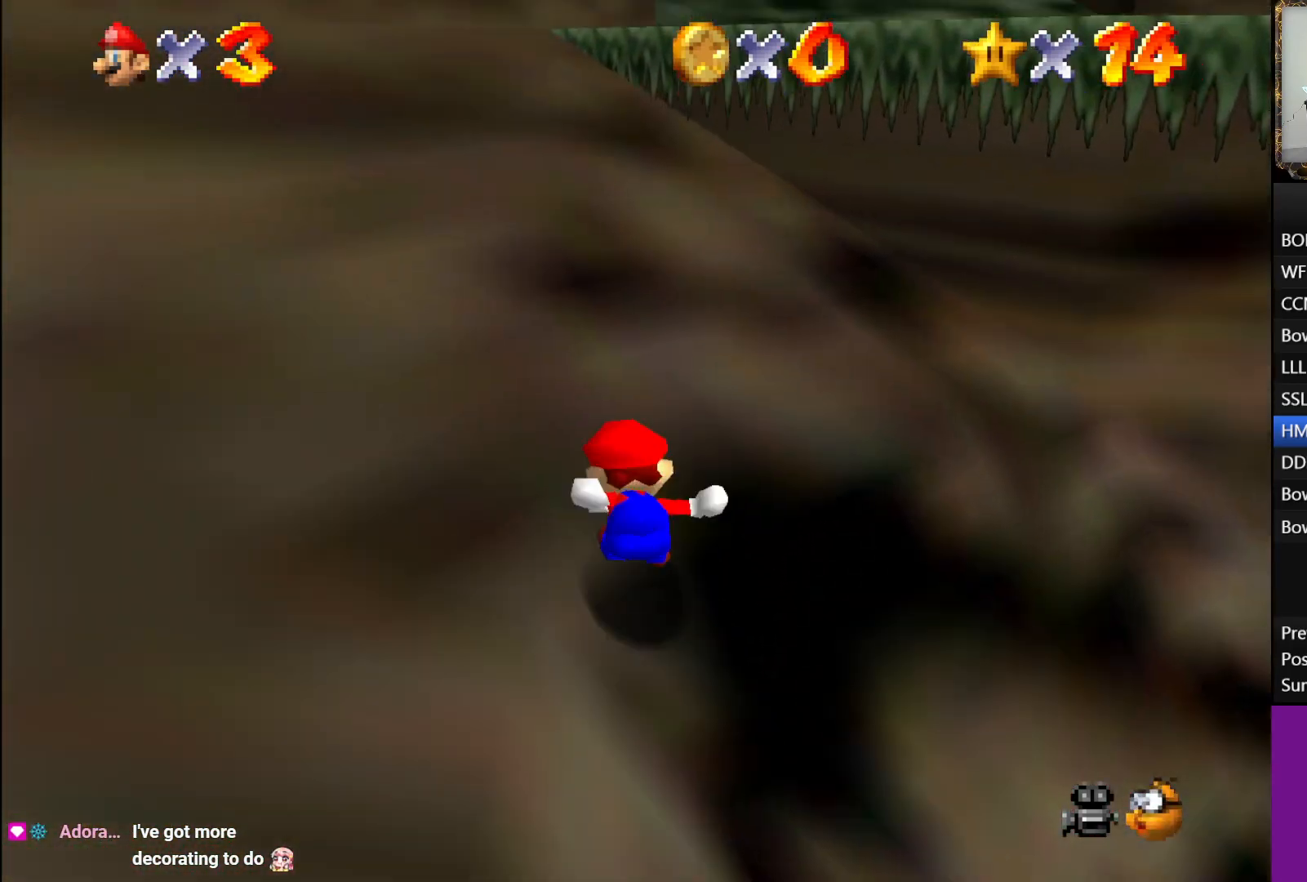
{"buttons": ["L1"], "left_stick": "up", "right_stick": "center", "events": [[17, "A", "down"], [467, "A", "up"]]}
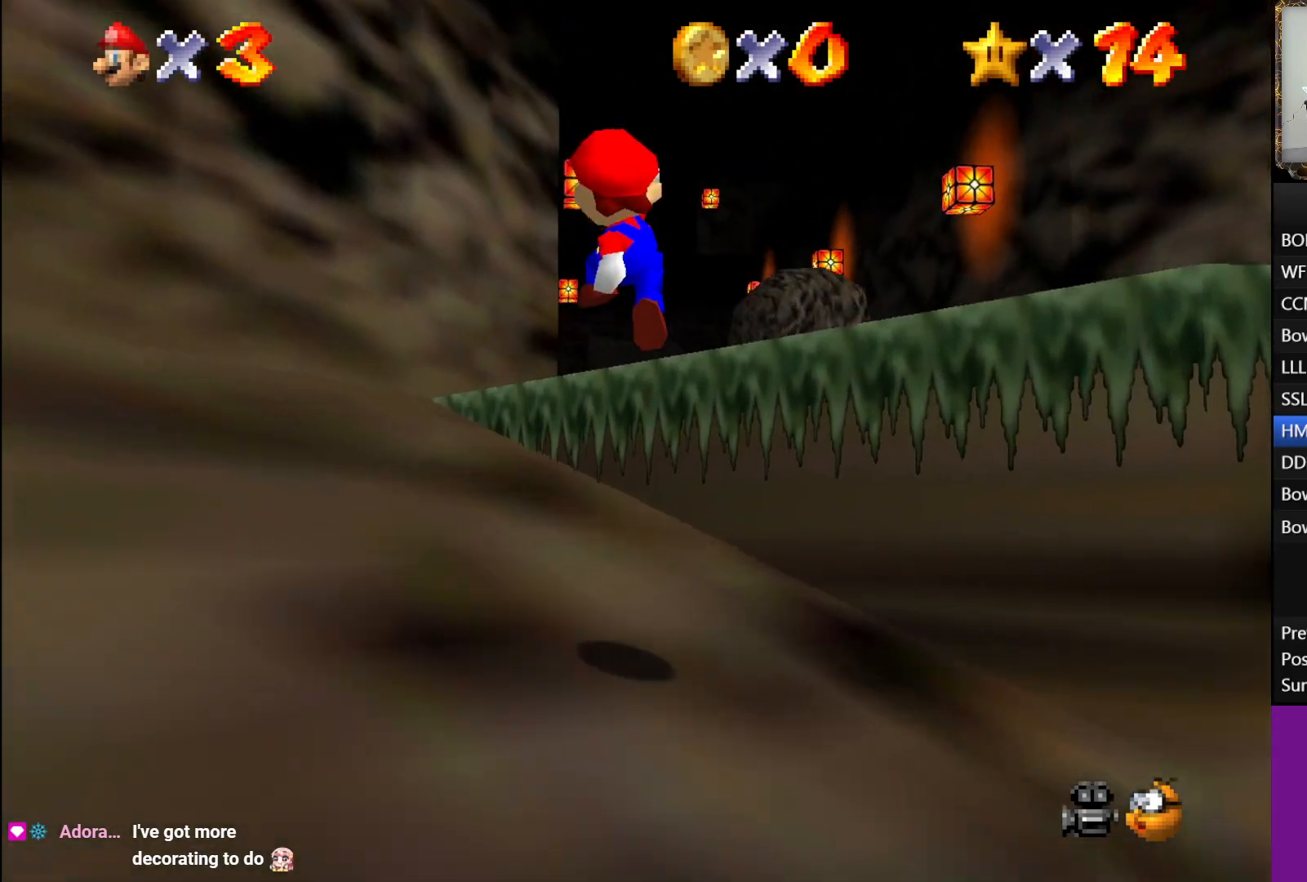
{"buttons": ["A"], "left_stick": "up", "right_stick": "center", "events": [[17, "L1", "up"], [350, "A", "down"]]}
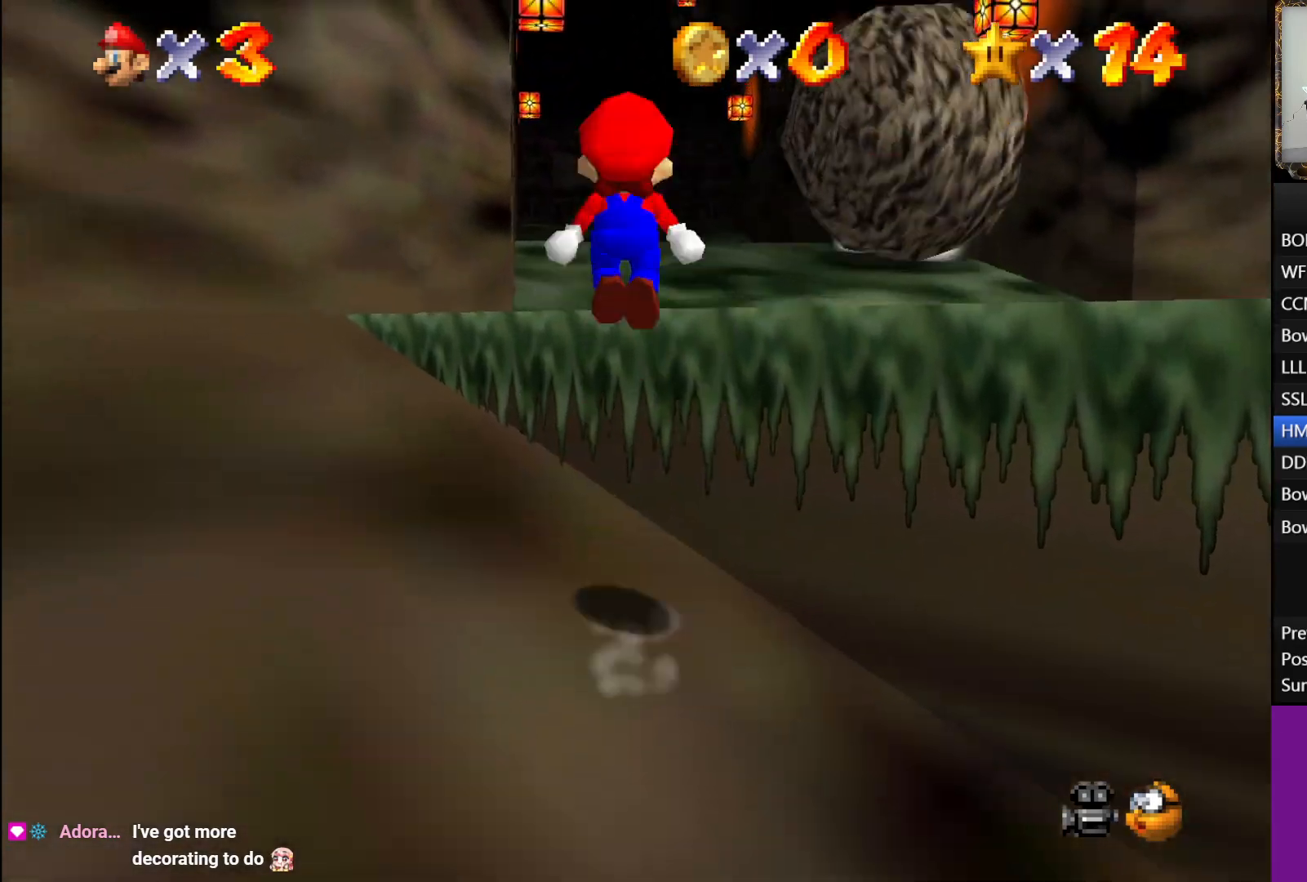
{"buttons": [], "left_stick": "up", "right_stick": "center", "events": [[67, "B", "down"], [317, "B", "up"], [383, "A", "up"]]}
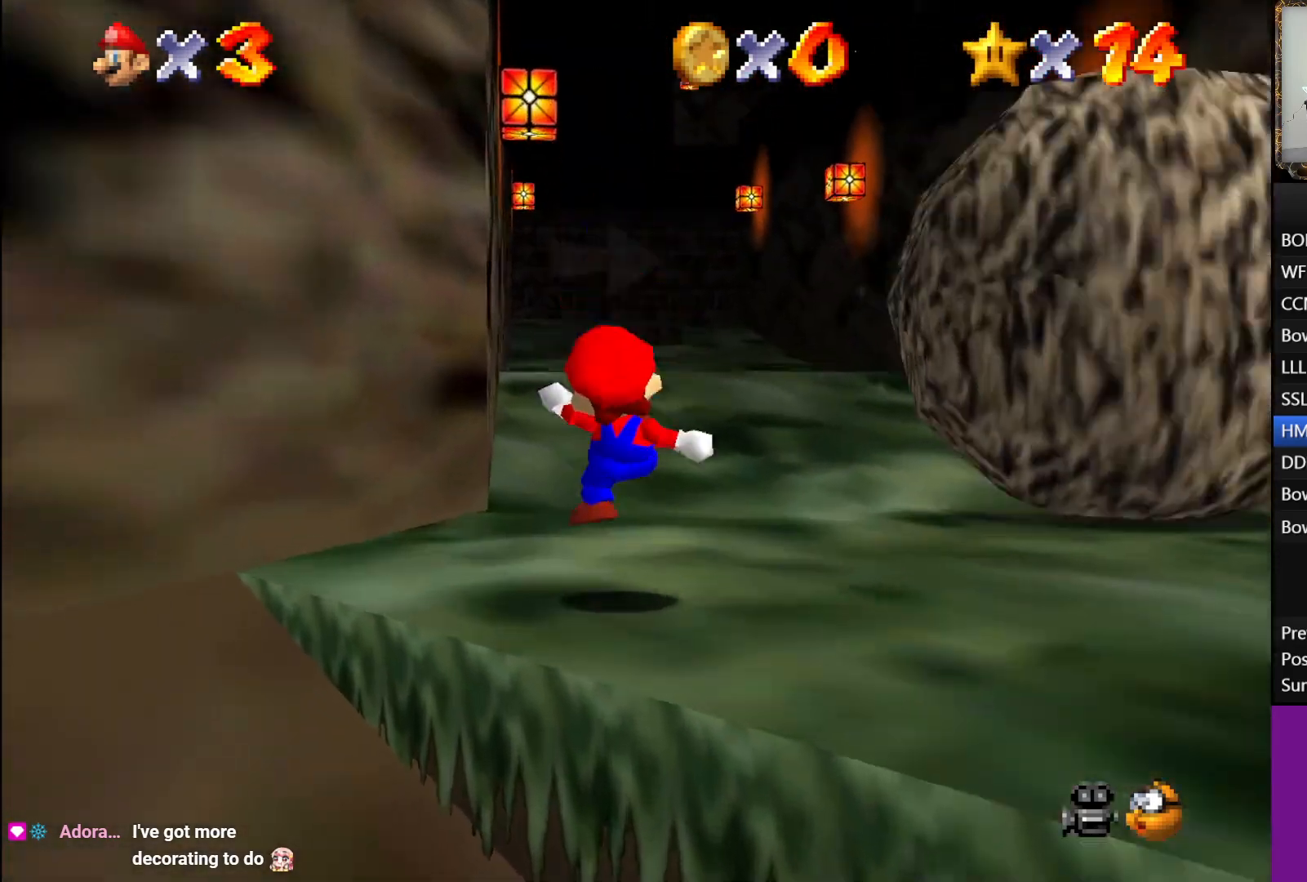
{"buttons": ["A", "B"], "left_stick": "up", "right_stick": "center", "events": [[183, "A", "down"], [367, "B", "down"]]}
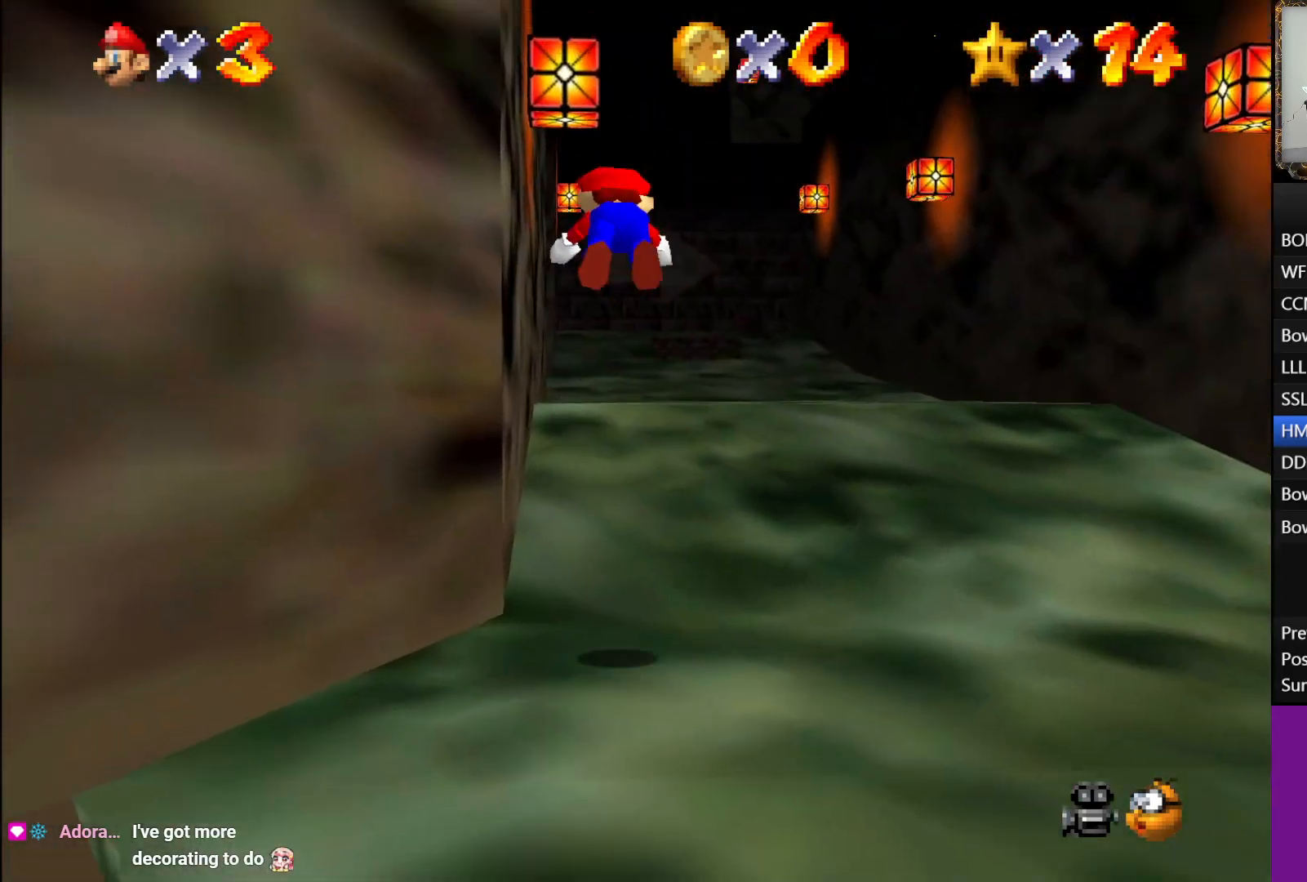
{"buttons": [], "left_stick": "up", "right_stick": "center", "events": [[167, "B", "up"], [217, "A", "up"]]}
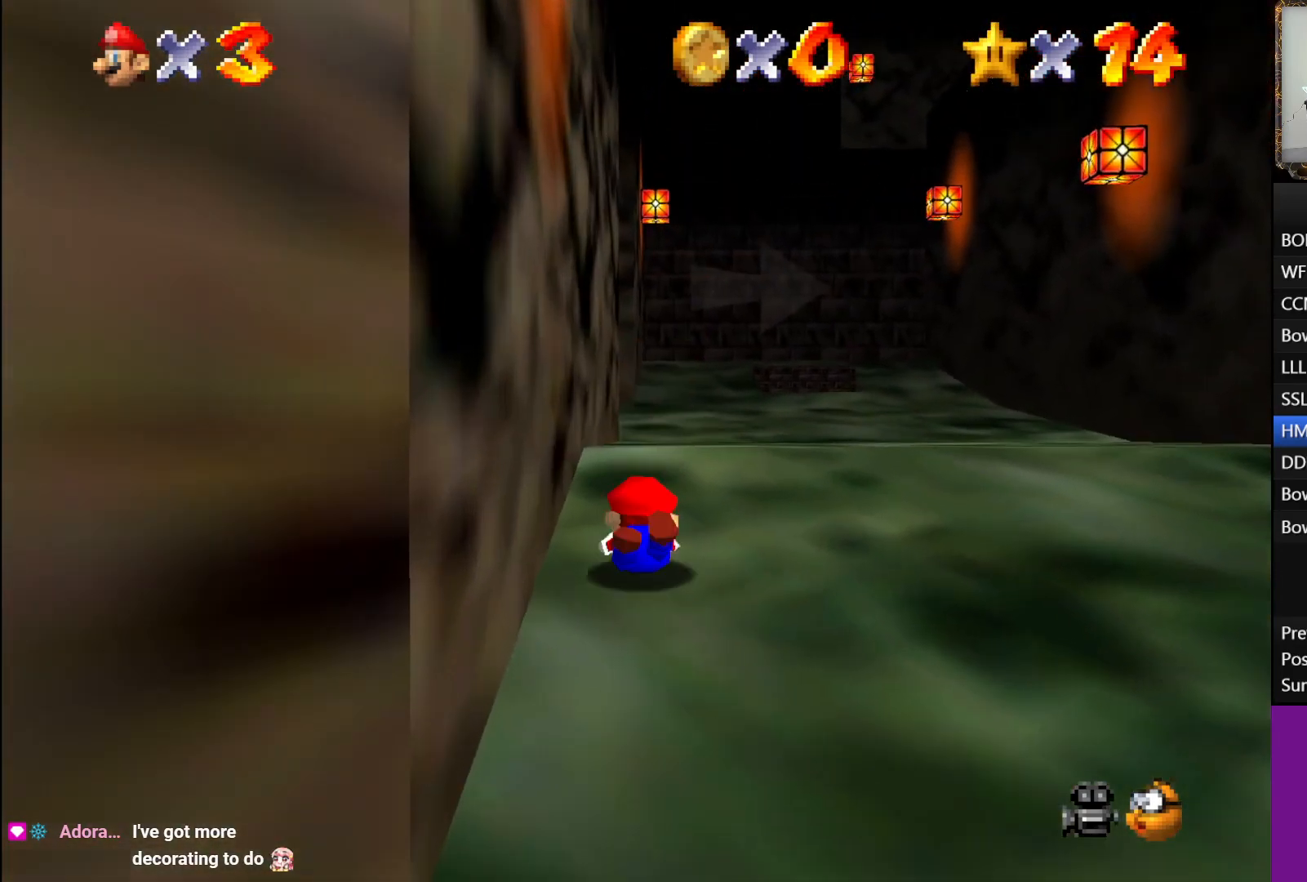
{"buttons": [], "left_stick": "up", "right_stick": "center", "events": [[33, "A", "down"], [217, "A", "up"]]}
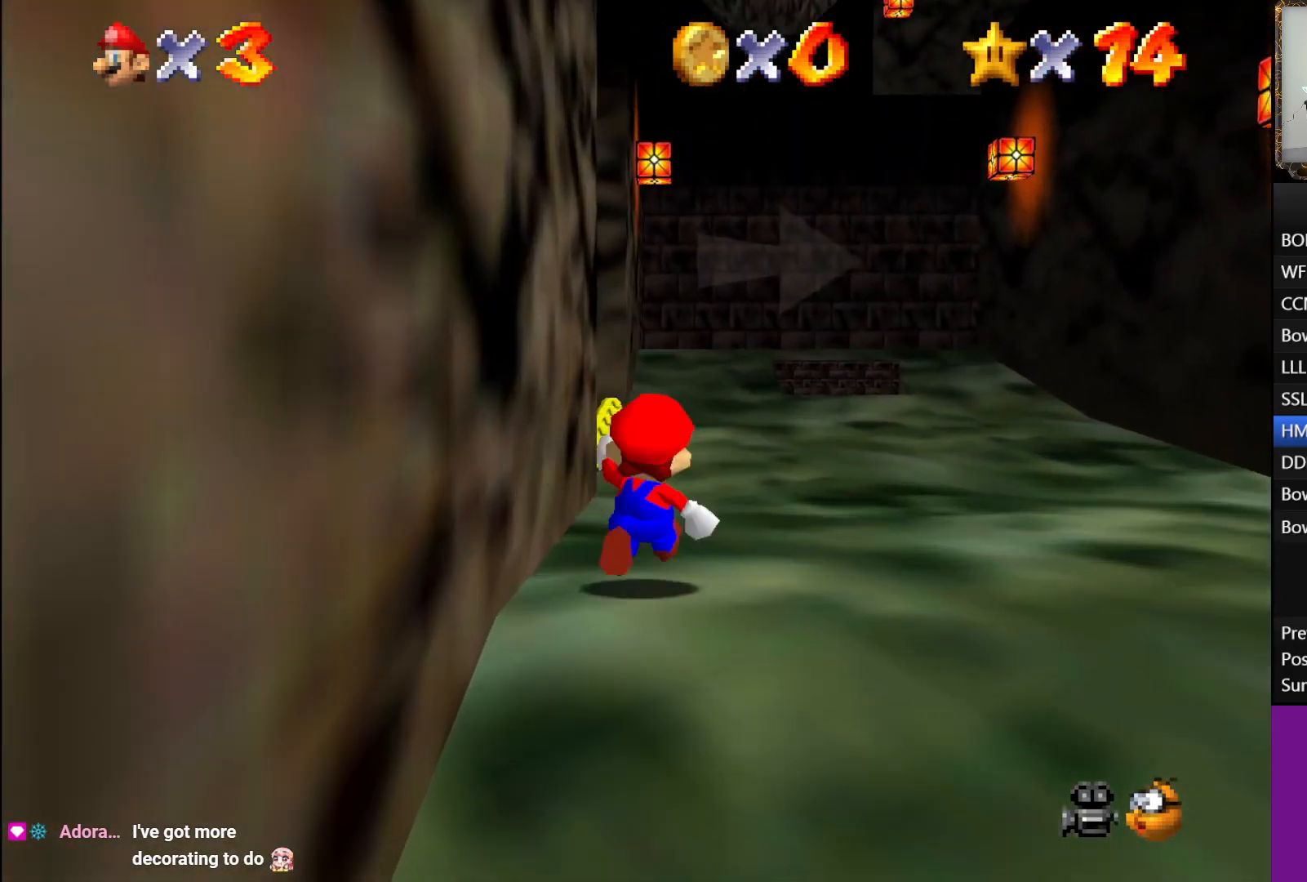
{"buttons": [], "left_stick": "up", "right_stick": "center", "events": [[33, "A", "down"], [100, "B", "down"], [400, "B", "up"], [450, "A", "up"]]}
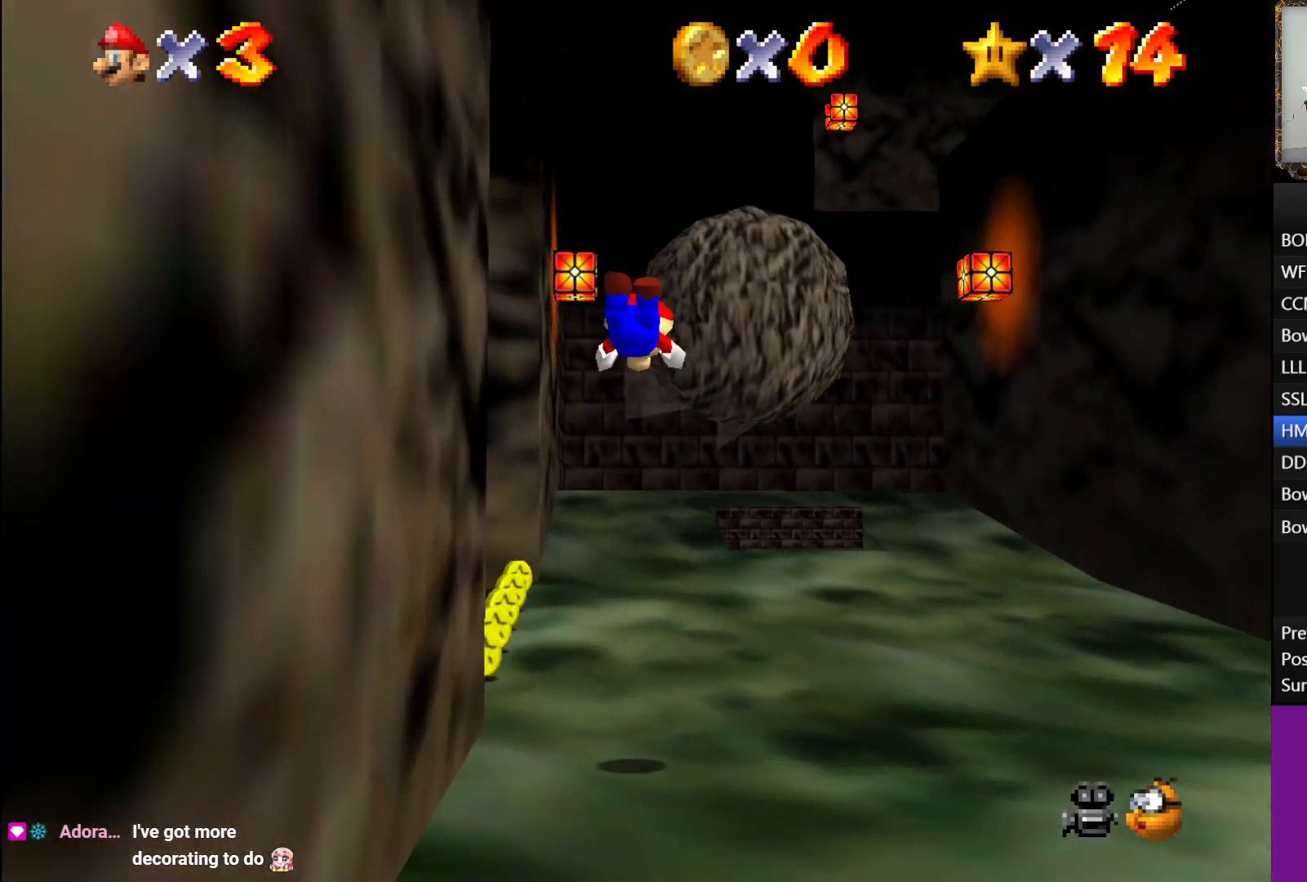
{"buttons": ["A"], "left_stick": "up", "right_stick": "center", "events": [[467, "A", "down"]]}
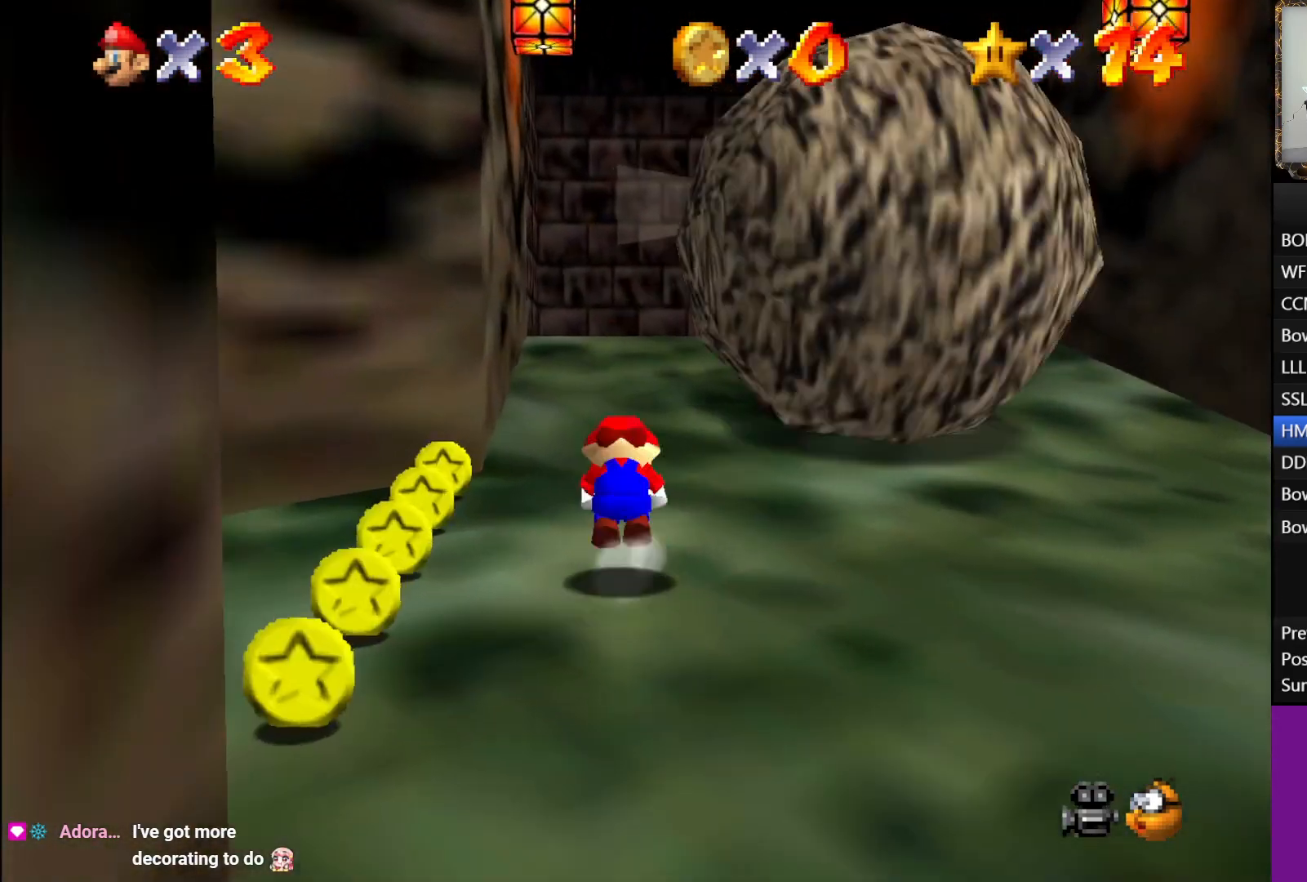
{"buttons": [], "left_stick": "up-right", "right_stick": "center", "events": [[117, "A", "up"], [183, "left_stick", "up-right"]]}
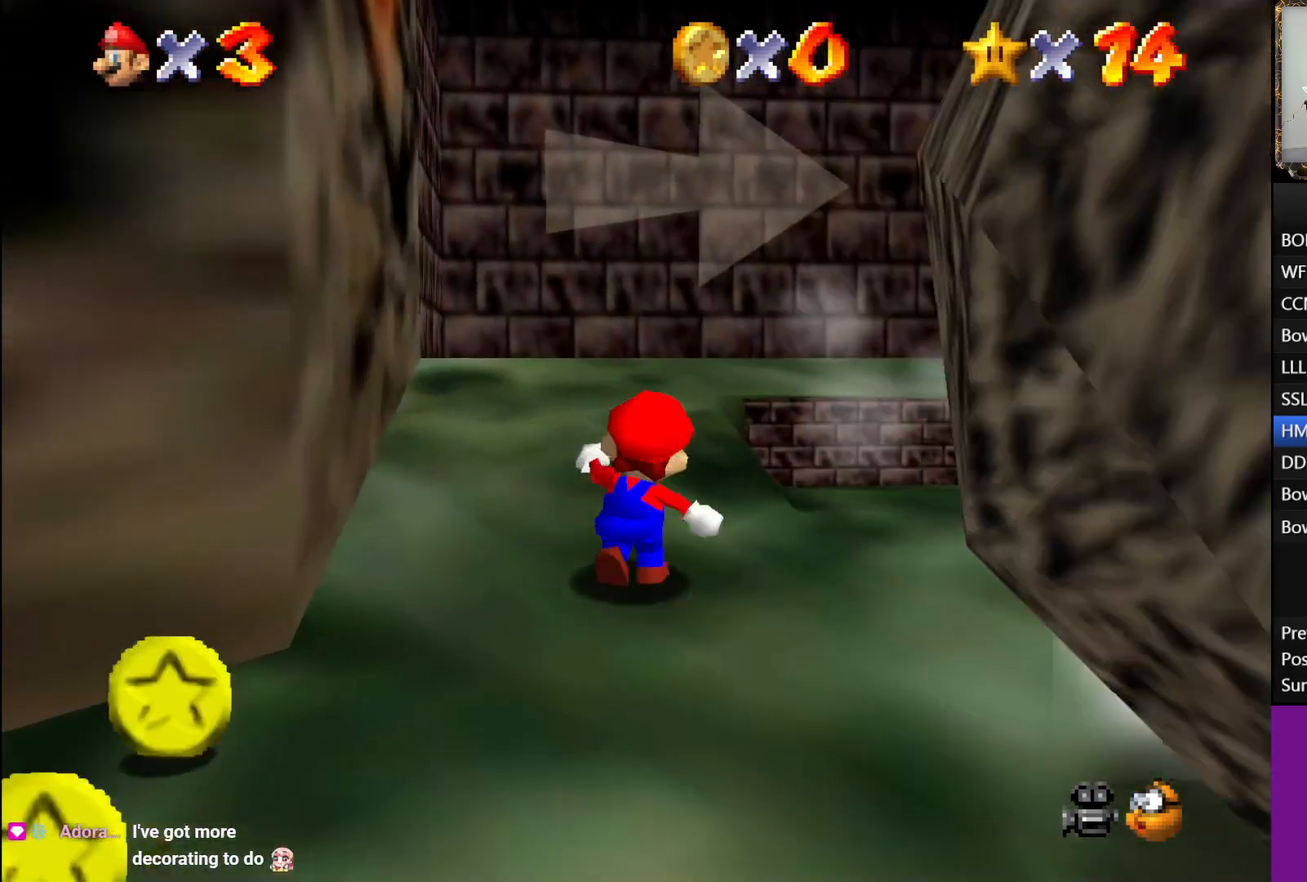
{"buttons": [], "left_stick": "up", "right_stick": "center", "events": [[183, "A", "down"], [283, "left_stick", "up"], [300, "A", "up"]]}
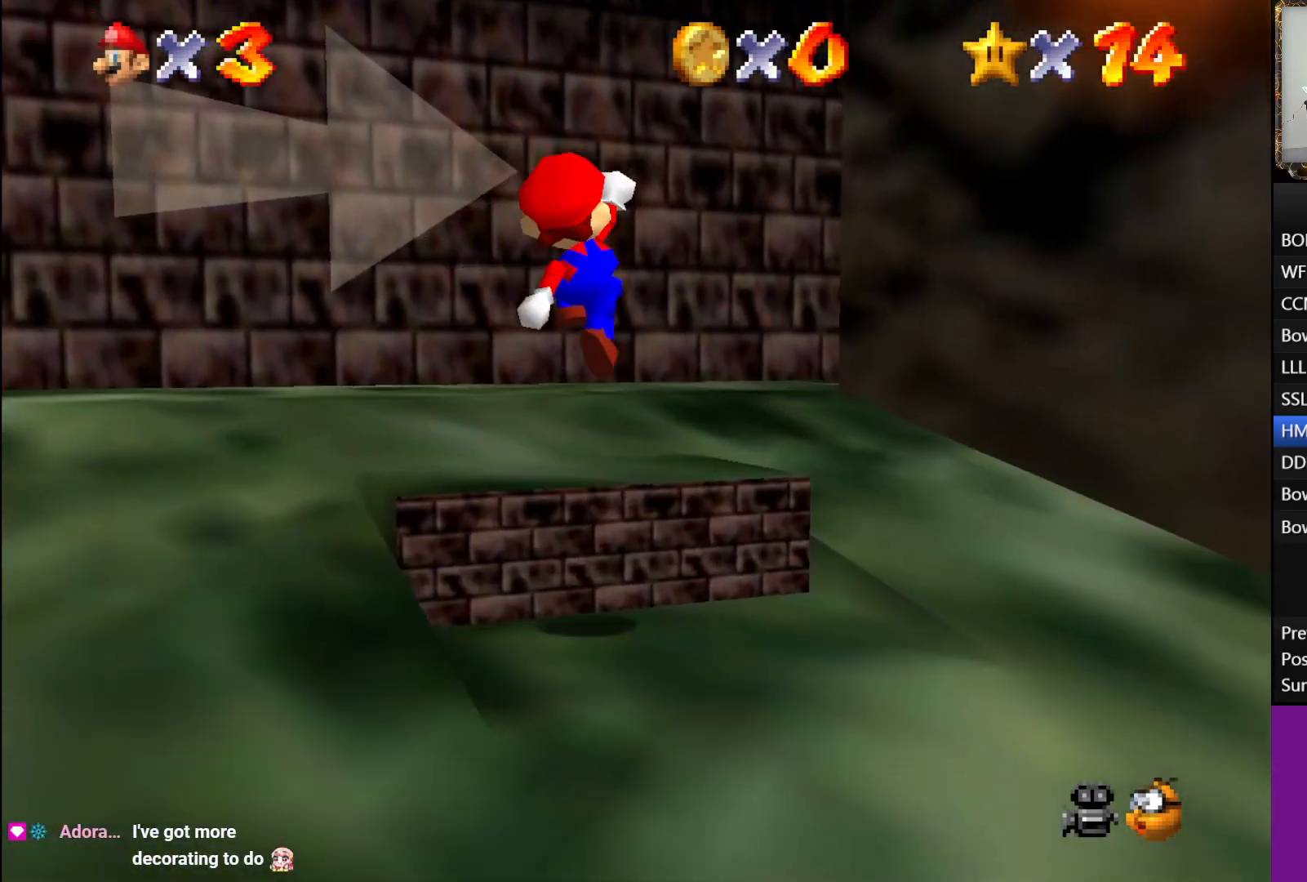
{"buttons": [], "left_stick": "up", "right_stick": "center", "events": [[250, "A", "down"], [350, "A", "up"]]}
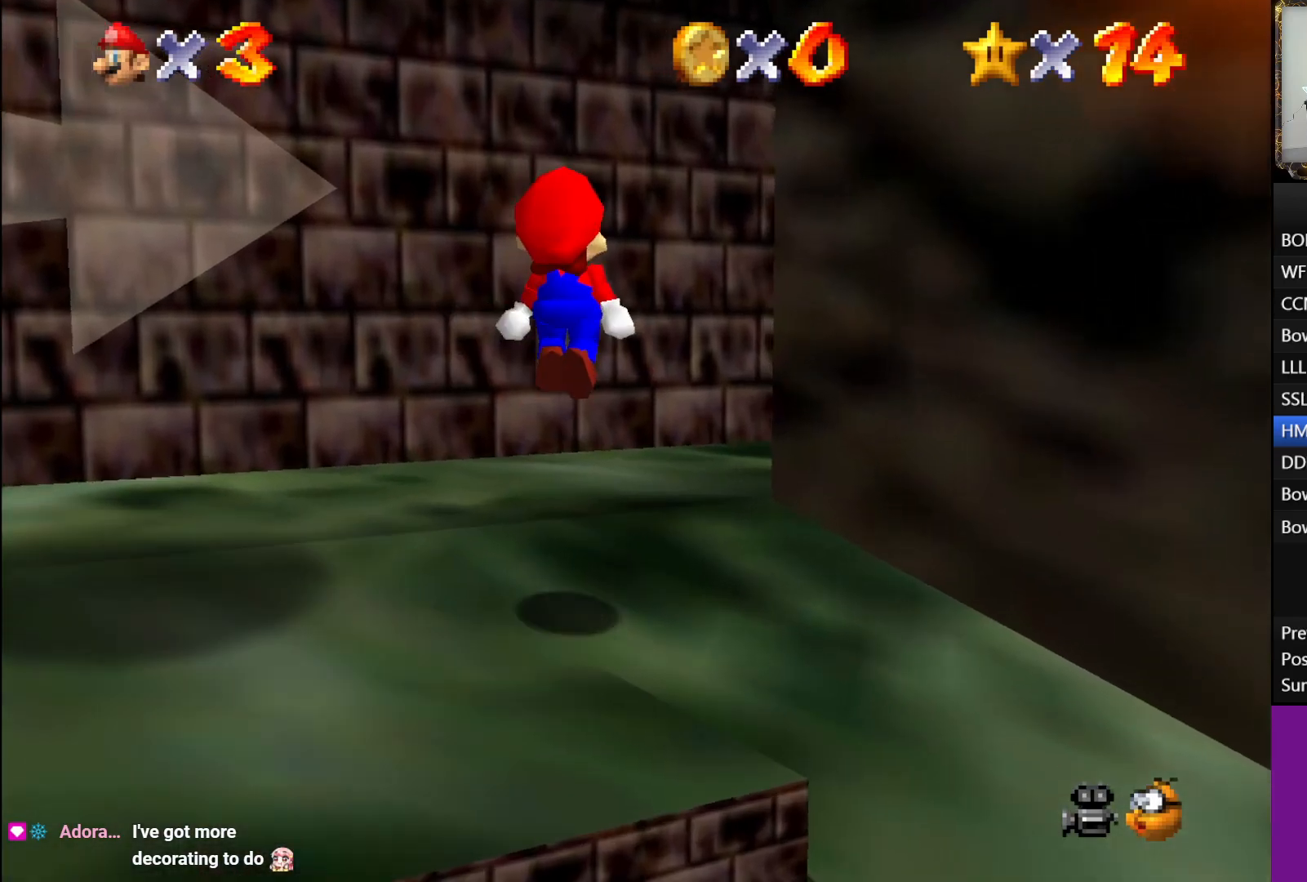
{"buttons": ["A"], "left_stick": "up", "right_stick": "center", "events": [[433, "A", "down"]]}
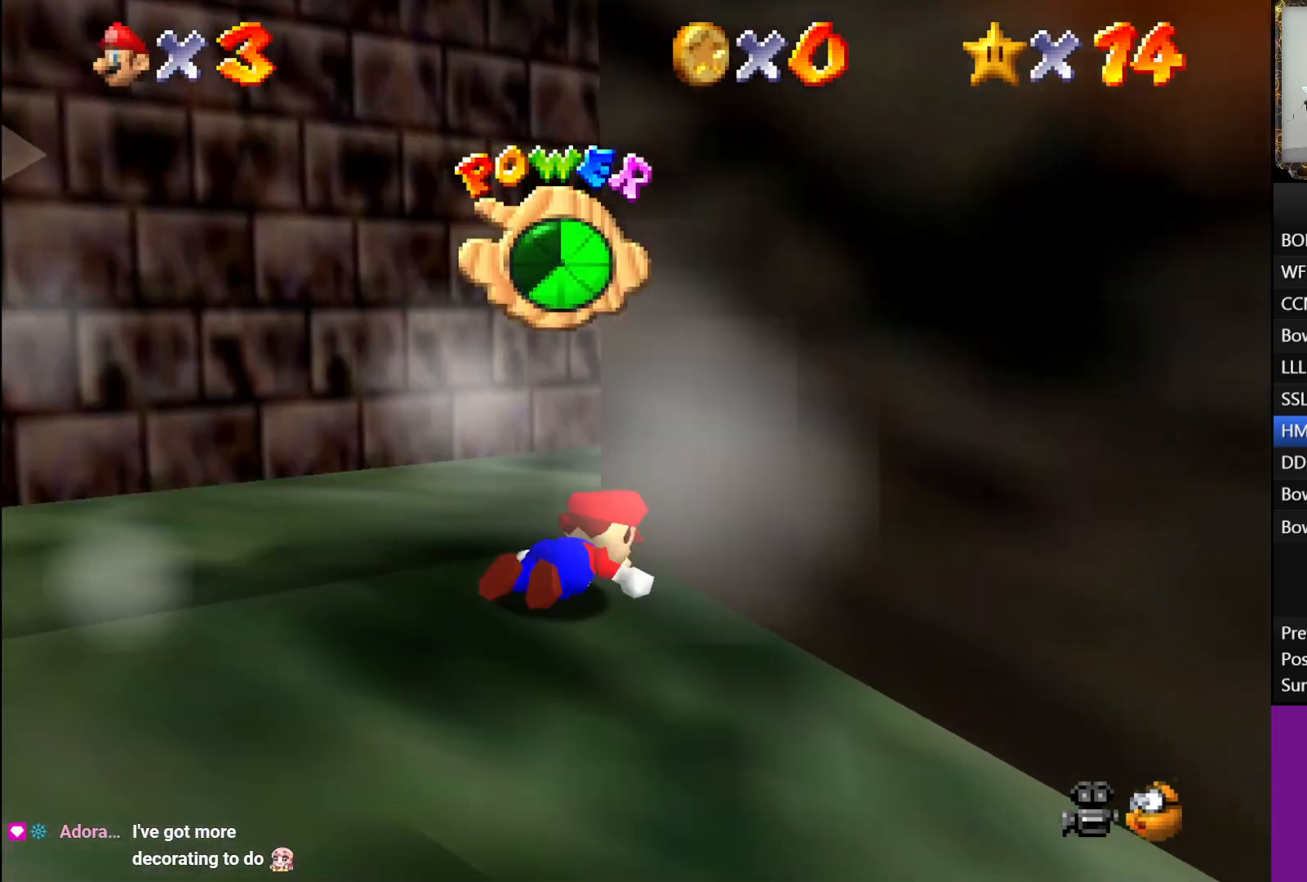
{"buttons": [], "left_stick": "up-left", "right_stick": "center", "events": [[33, "A", "up"], [117, "left_stick", "center"], [383, "left_stick", "up-left"]]}
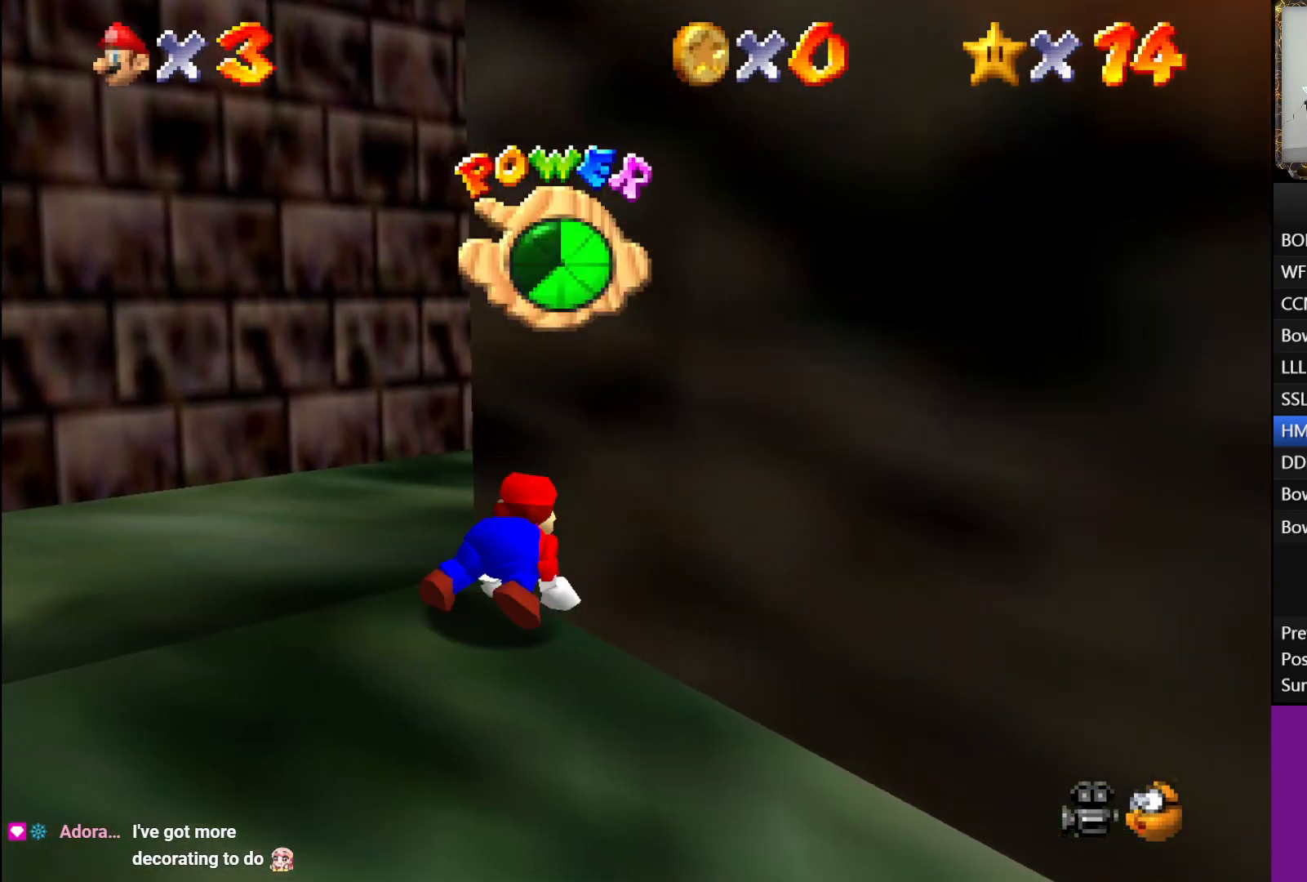
{"buttons": [], "left_stick": "up-left", "right_stick": "center", "events": []}
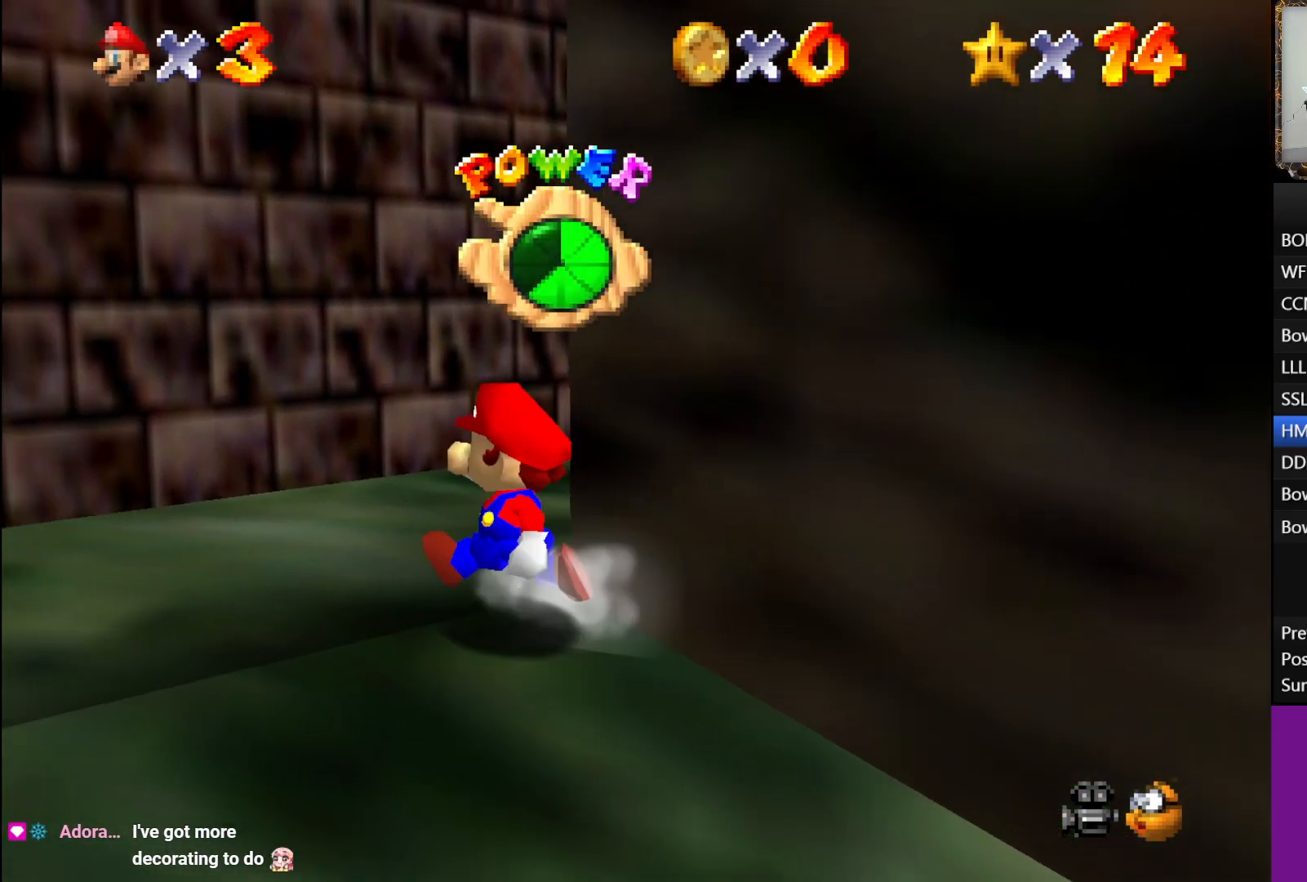
{"buttons": [], "left_stick": "up", "right_stick": "center", "events": [[317, "left_stick", "up"]]}
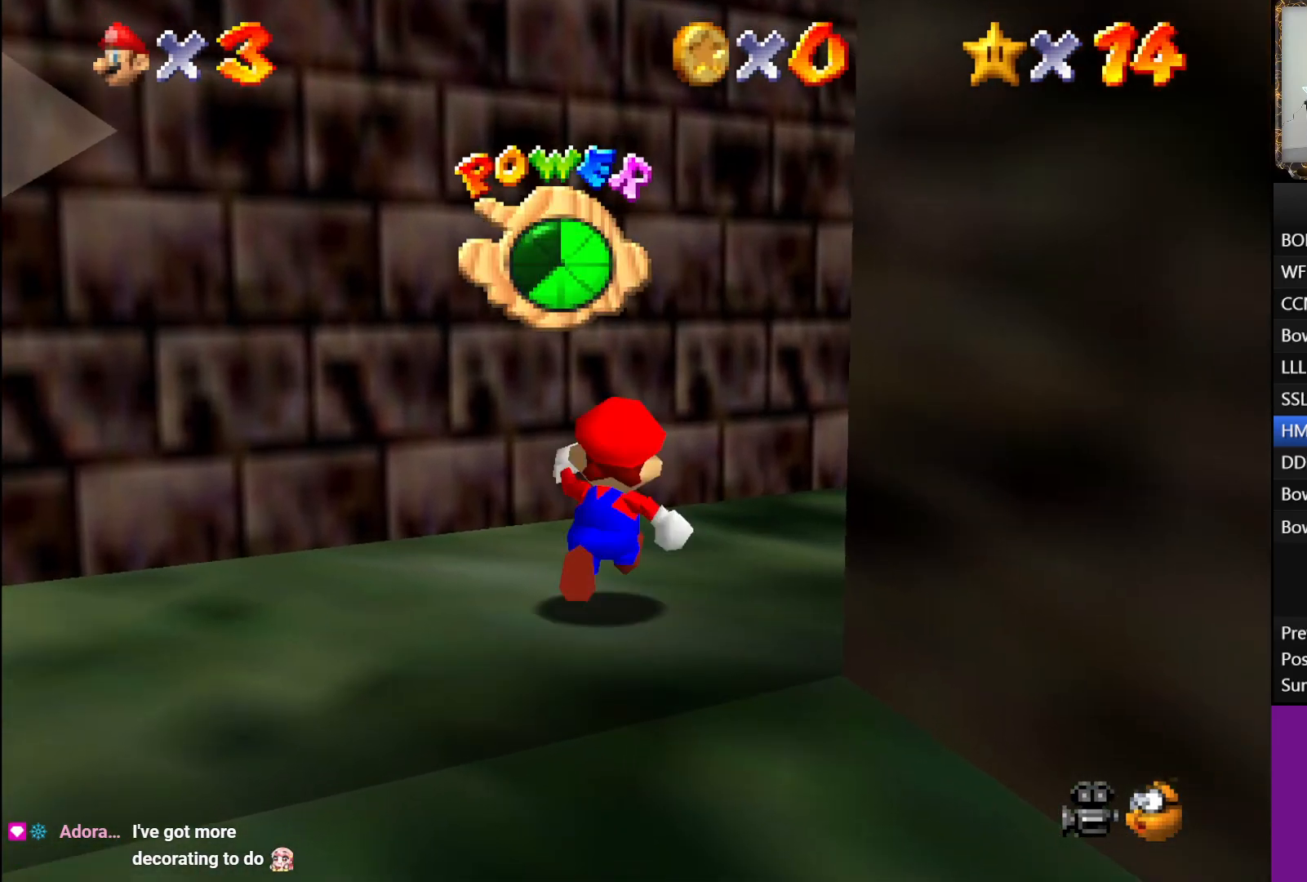
{"buttons": [], "left_stick": "center", "right_stick": "center", "events": [[233, "left_stick", "right"], [500, "left_stick", "center"]]}
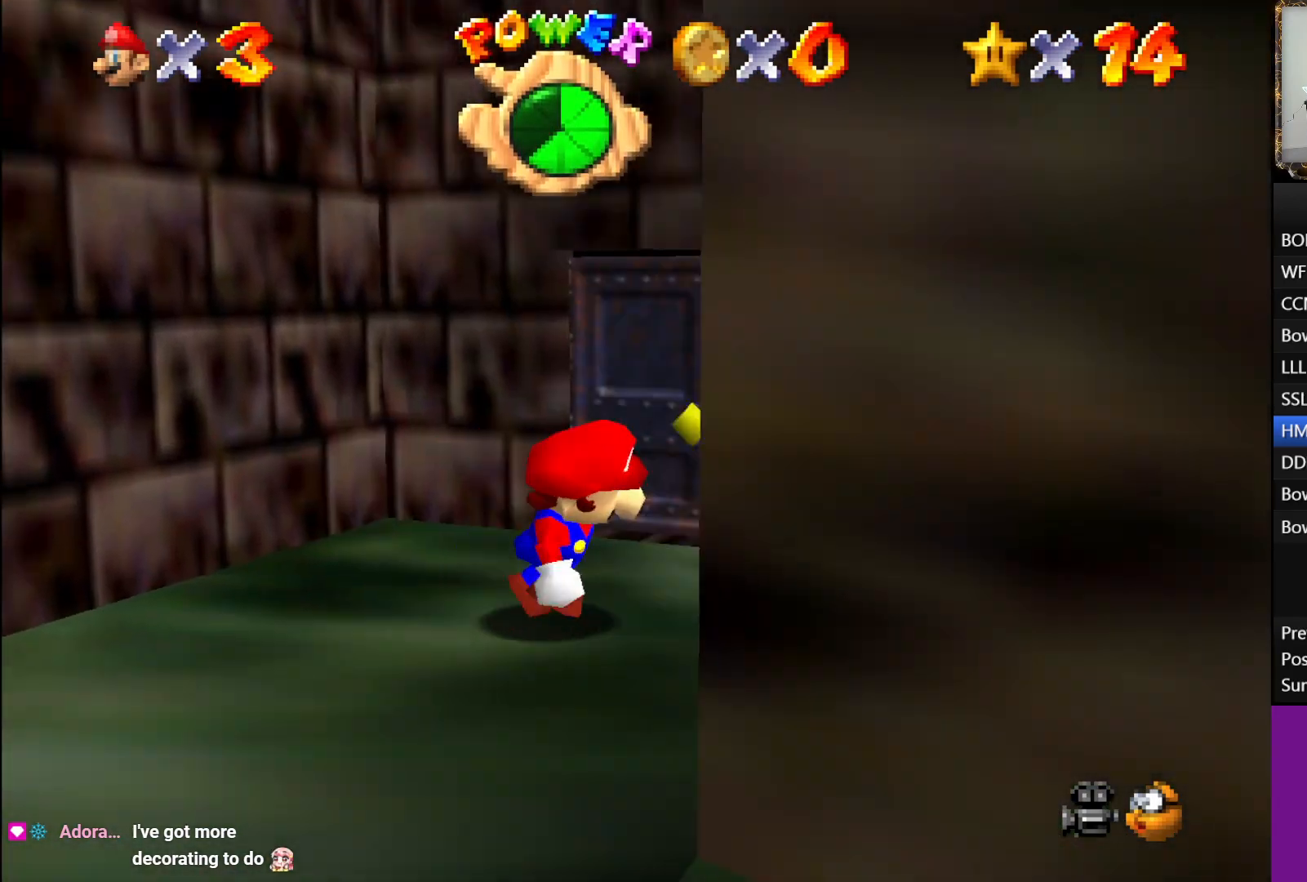
{"buttons": ["A"], "left_stick": "left", "right_stick": "center", "events": [[17, "left_stick", "left"], [133, "A", "down"]]}
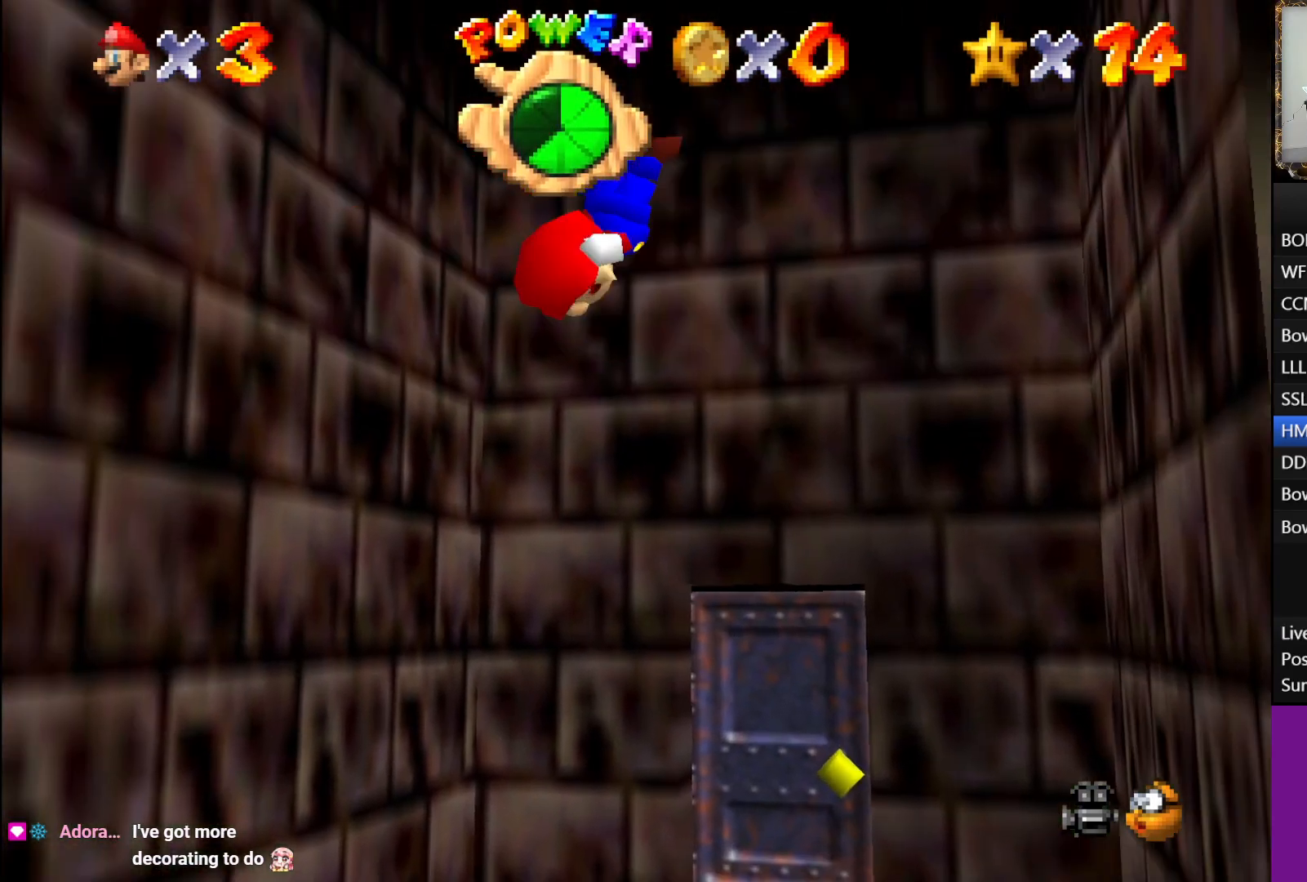
{"buttons": ["A", "B"], "left_stick": "right", "right_stick": "center", "events": [[133, "A", "up"], [217, "left_stick", "right"], [233, "A", "down"], [417, "B", "down"]]}
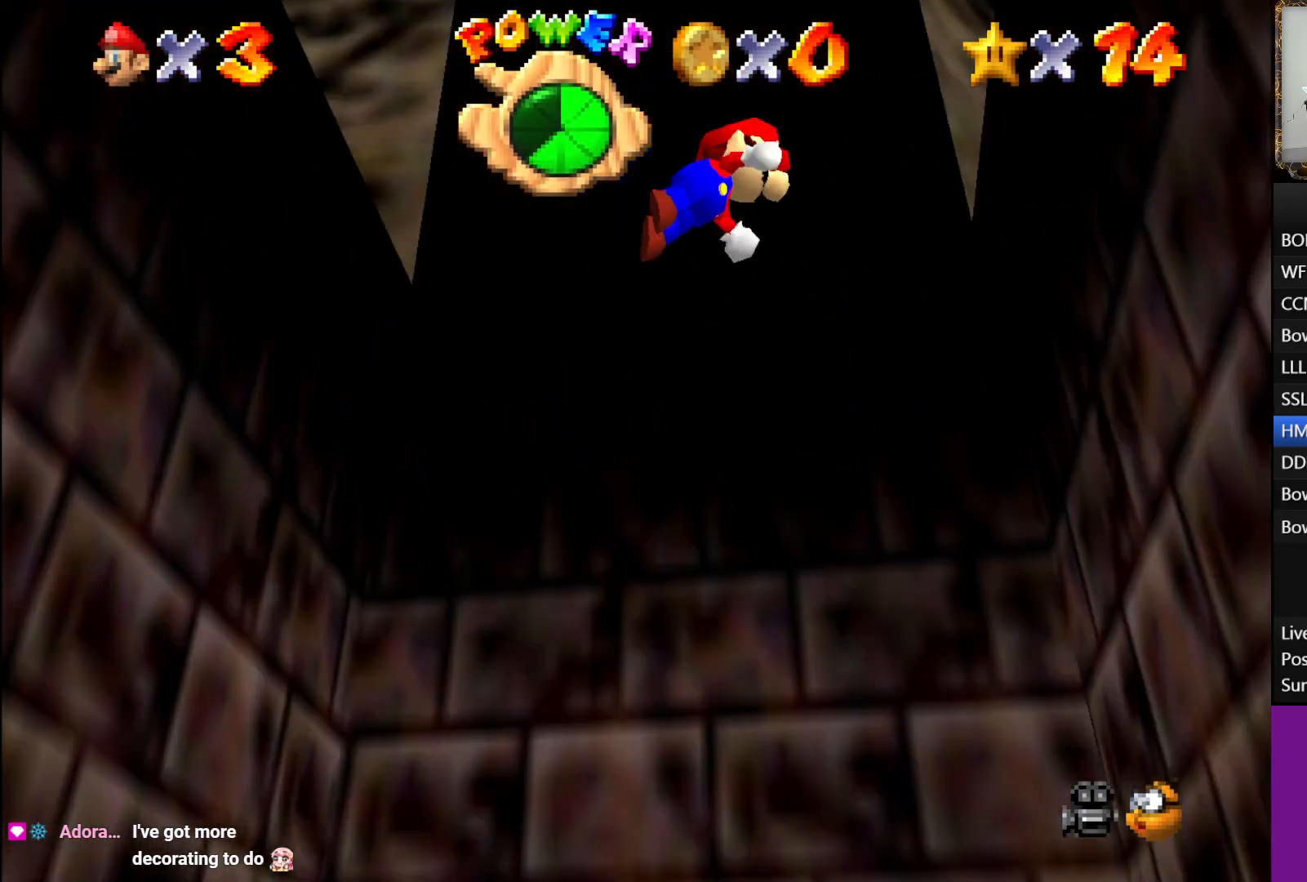
{"buttons": ["A"], "left_stick": "right", "right_stick": "center", "events": [[267, "B", "up"], [300, "A", "up"], [400, "A", "down"]]}
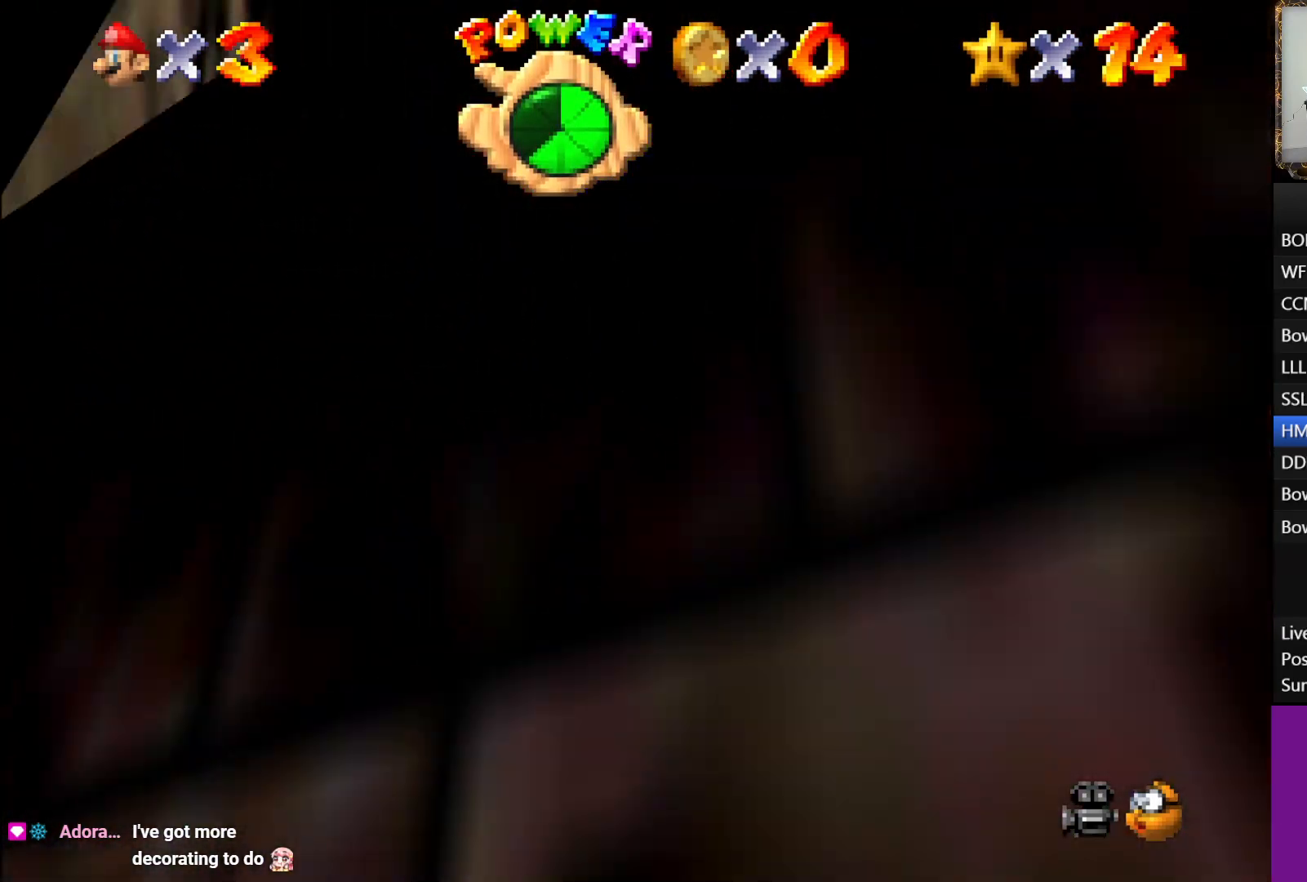
{"buttons": [], "left_stick": "center", "right_stick": "center", "events": [[50, "A", "up"], [117, "A", "down"], [150, "left_stick", "center"], [233, "A", "up"], [267, "A", "down"], [433, "A", "up"]]}